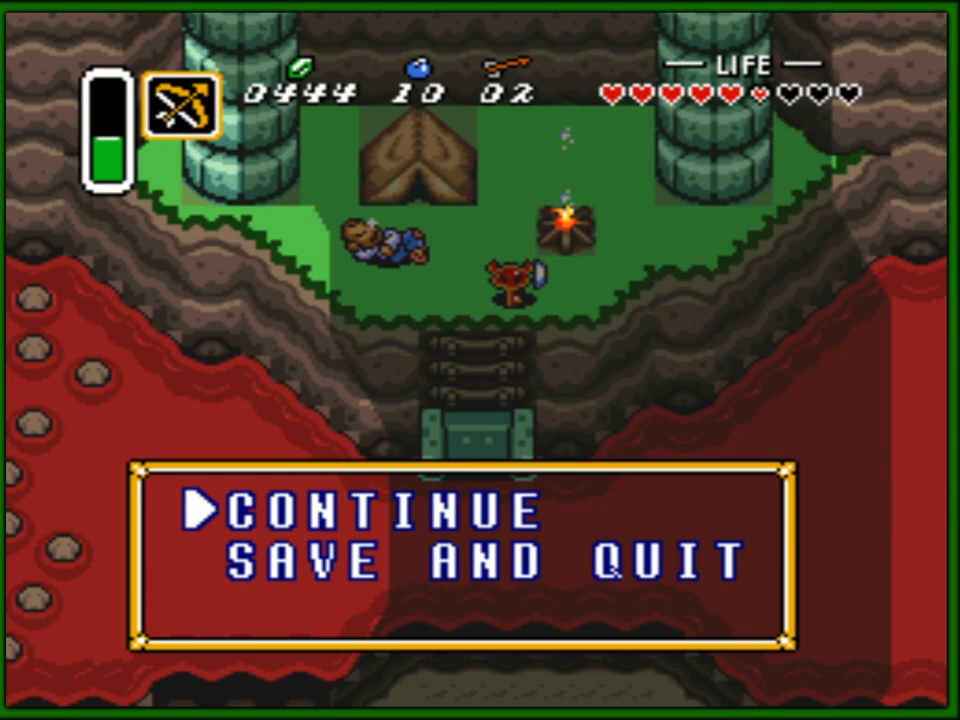
Gameplay with a controller (Nintendo layout); each line is a JSON object with the inputs held at the frame after it. "events" lists button and stick changes between this image and that frame as [ms after this image, input, new state], when the widget could be followed in between. Not read: L3 R3.
{"buttons": [], "events": [[67, "DPAD_DOWN", "up"], [267, "DPAD_DOWN", "down"], [400, "DPAD_DOWN", "up"]]}
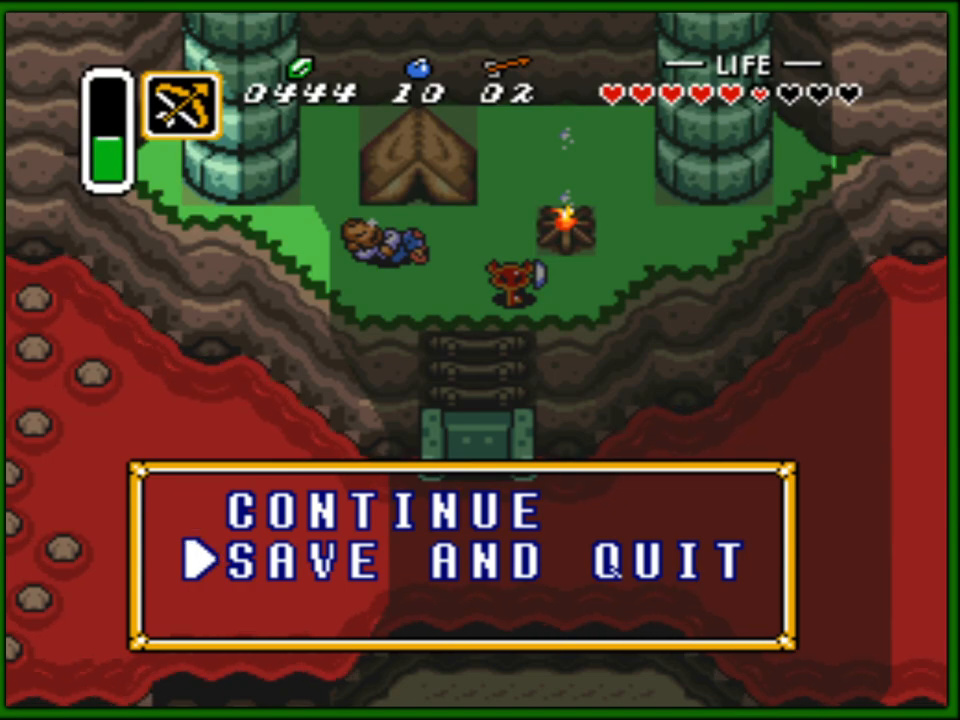
{"buttons": [], "events": [[100, "A", "down"], [267, "A", "up"]]}
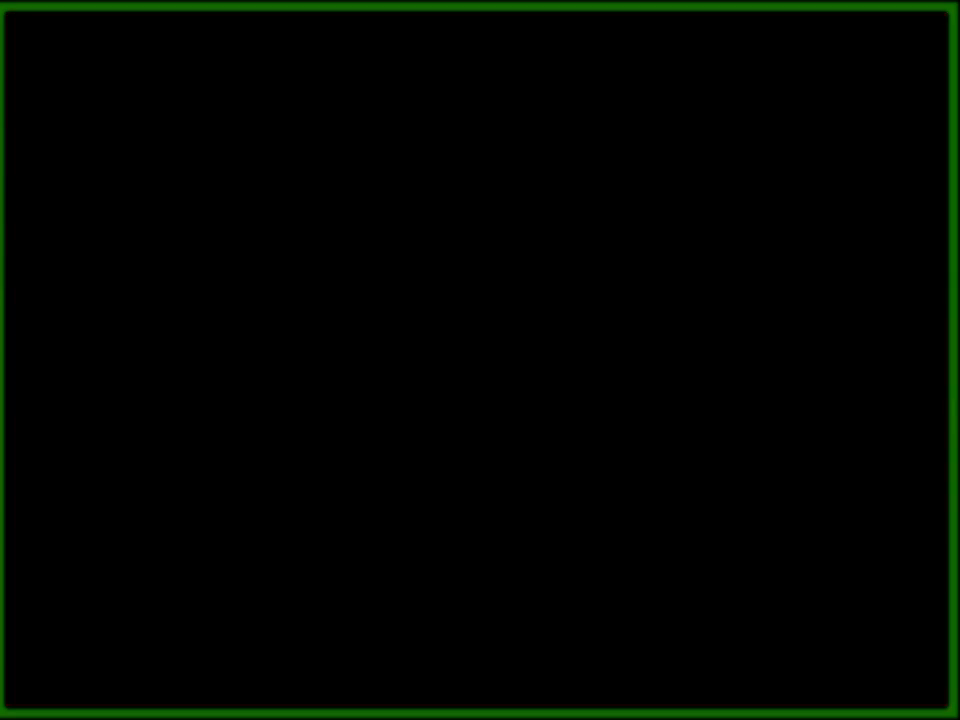
{"buttons": [], "events": []}
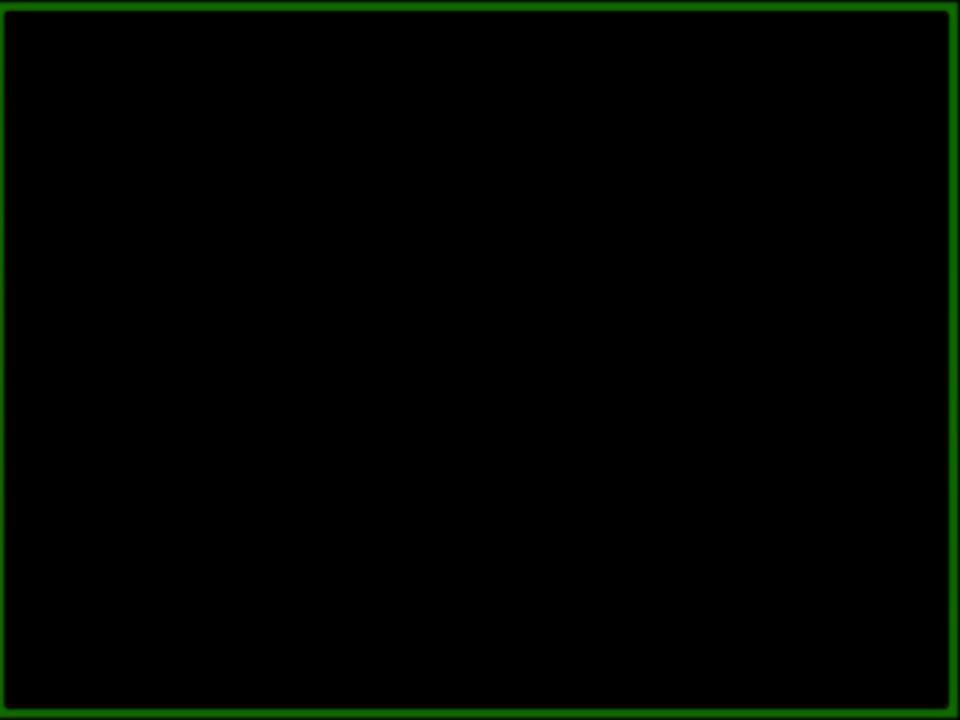
{"buttons": [], "events": []}
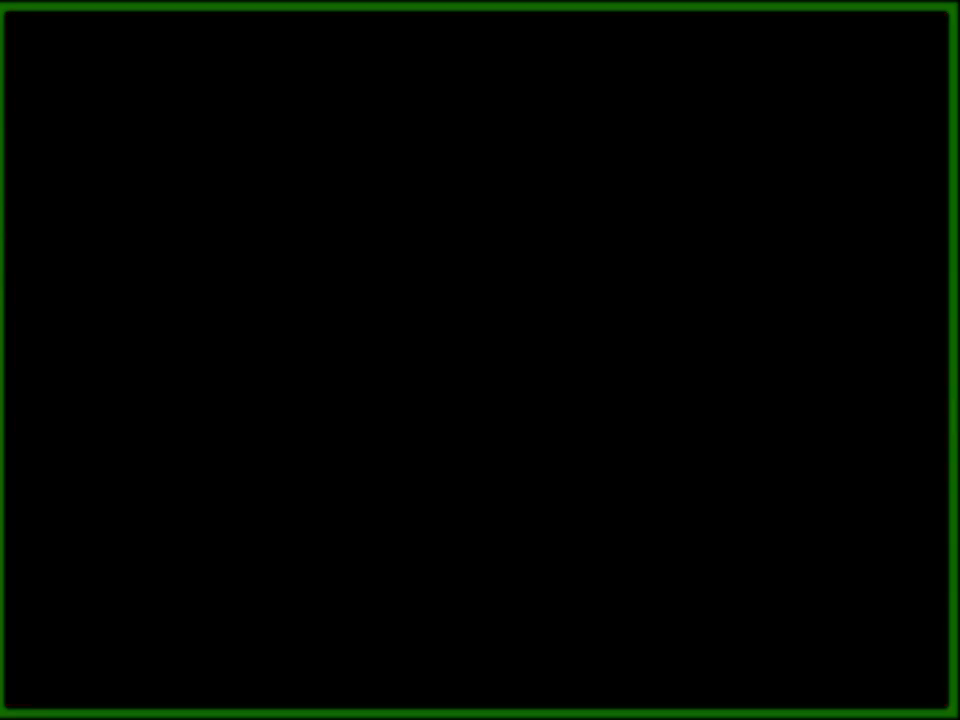
{"buttons": [], "events": []}
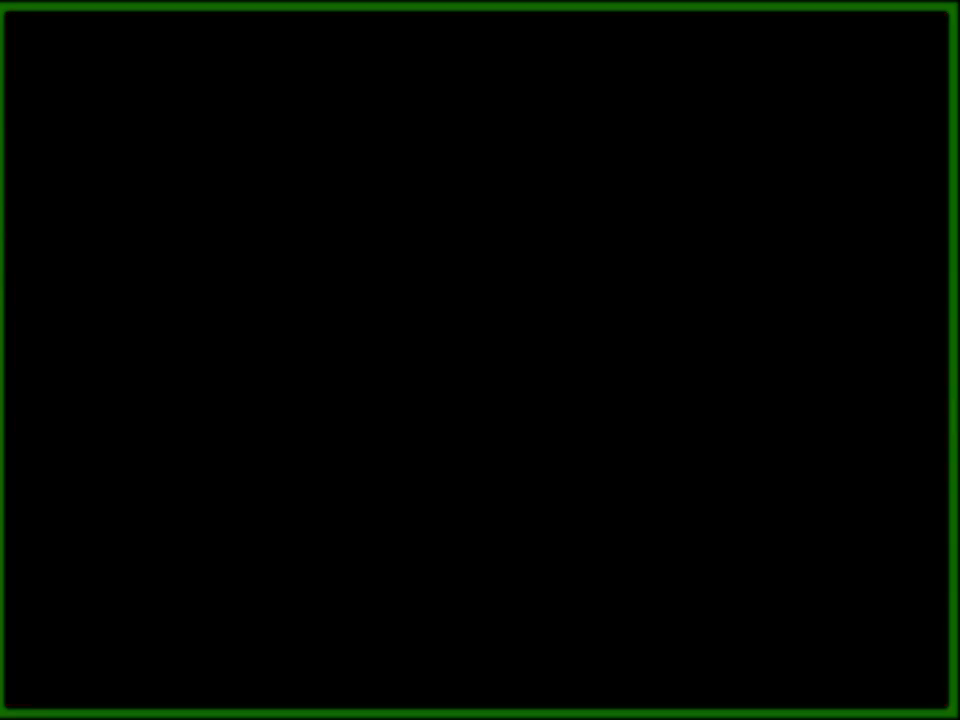
{"buttons": [], "events": []}
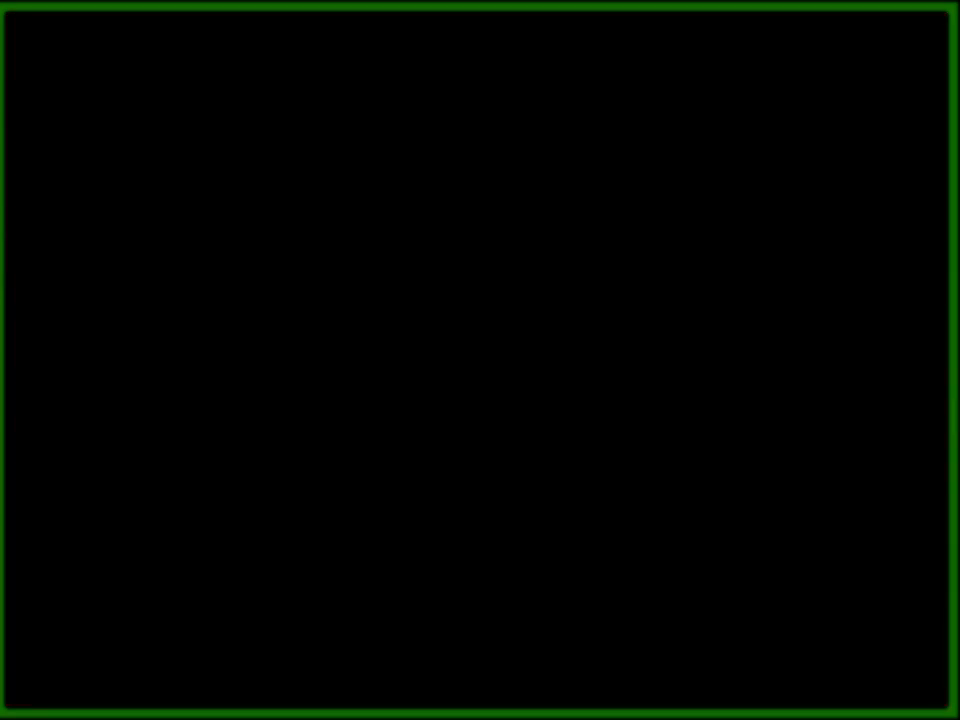
{"buttons": [], "events": []}
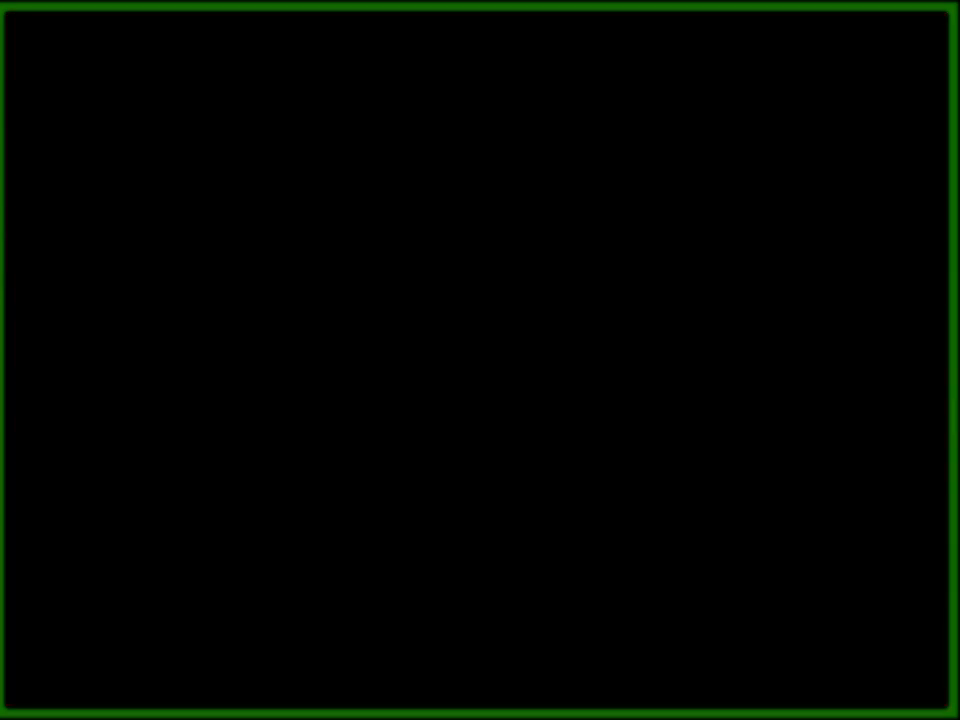
{"buttons": [], "events": [[133, "A", "down"], [267, "A", "up"]]}
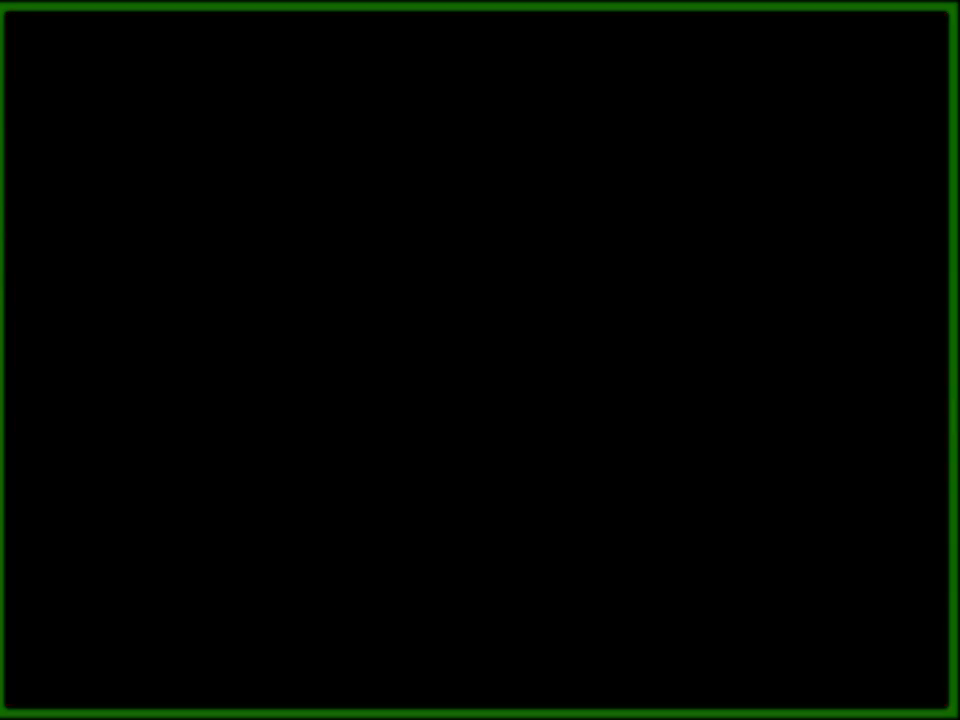
{"buttons": [], "events": []}
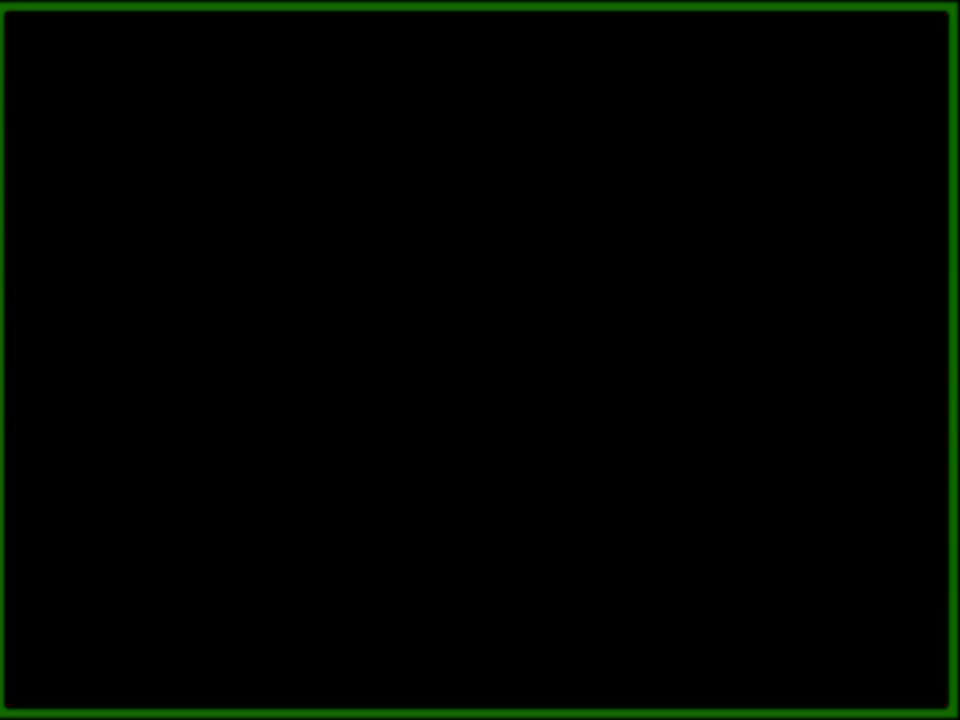
{"buttons": [], "events": []}
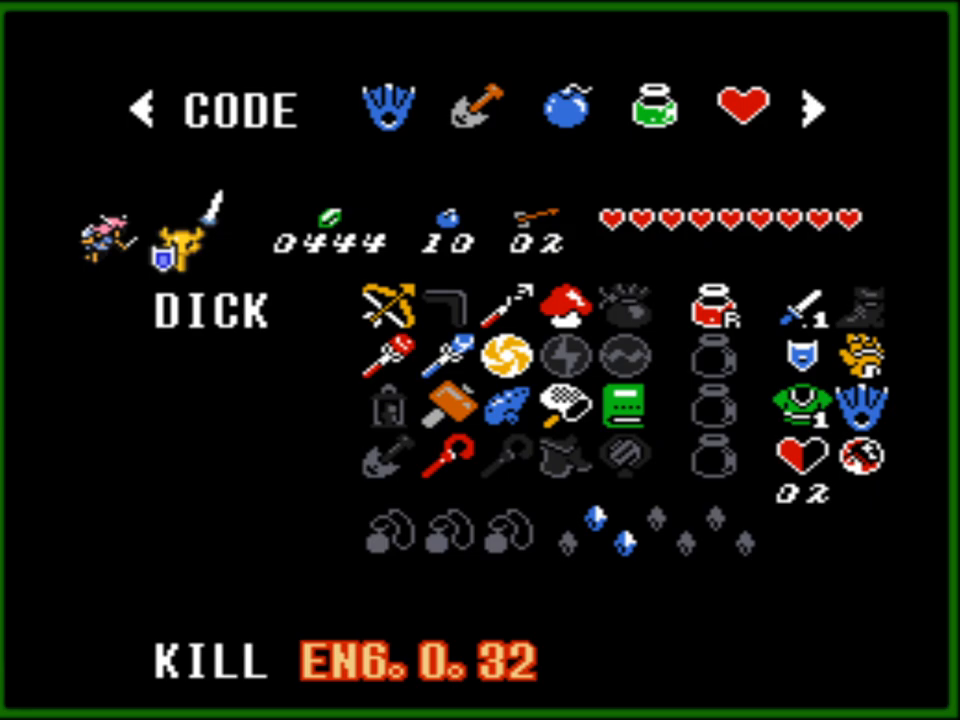
{"buttons": [], "events": []}
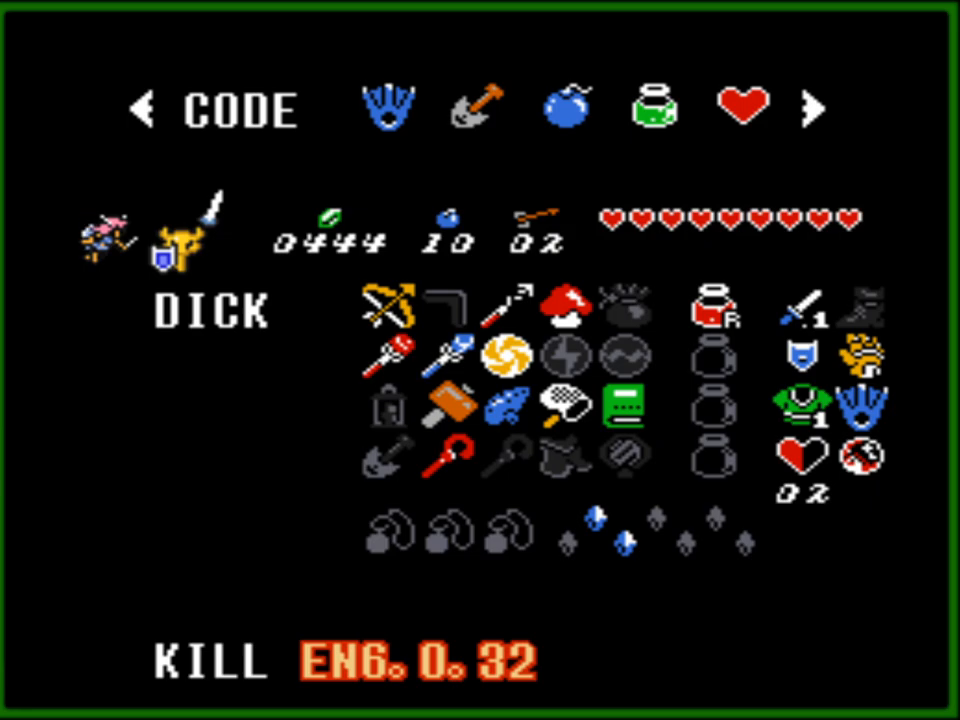
{"buttons": [], "events": []}
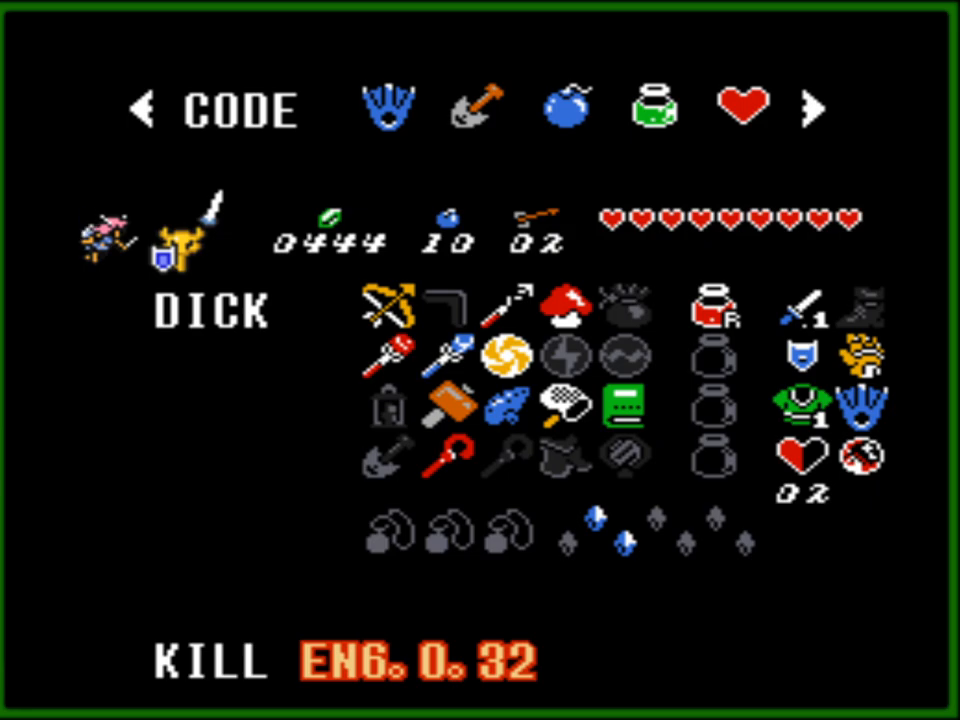
{"buttons": [], "events": []}
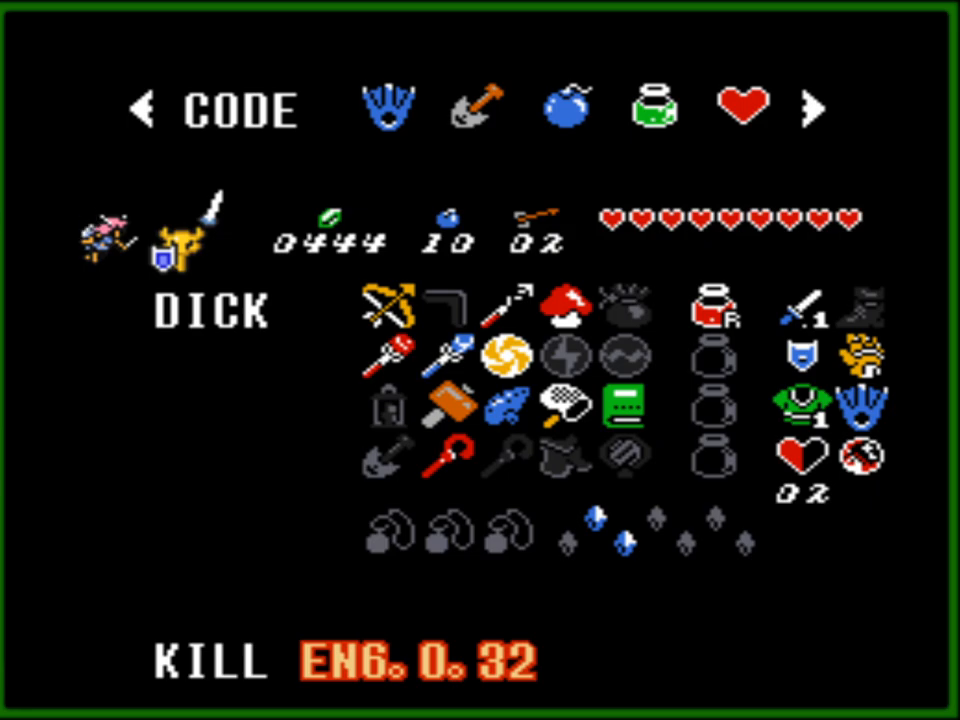
{"buttons": [], "events": [[100, "A", "down"], [233, "A", "up"]]}
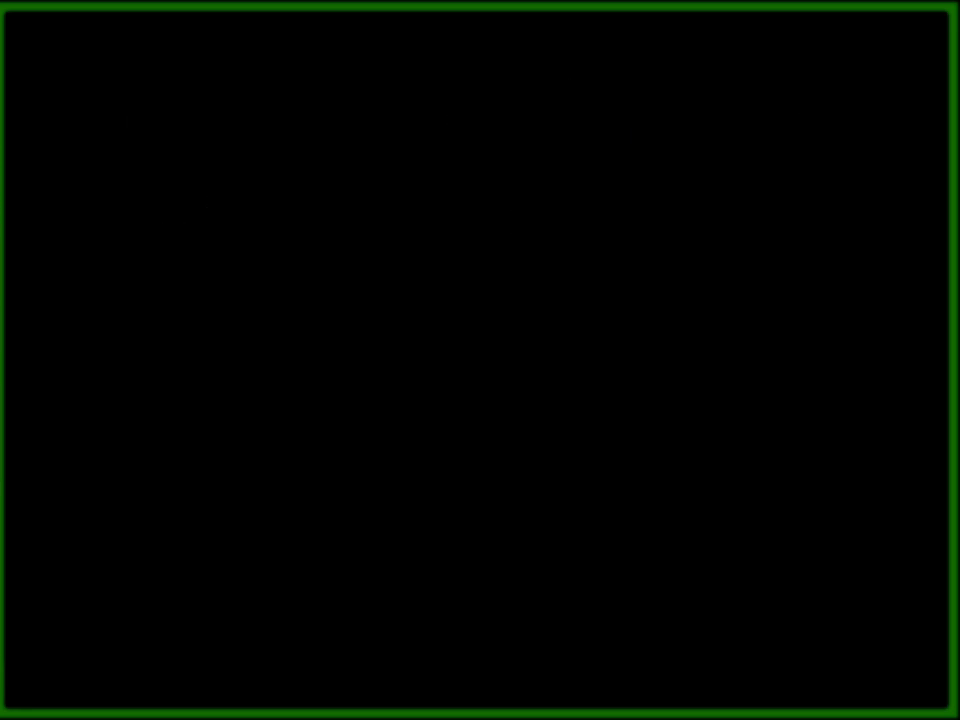
{"buttons": [], "events": []}
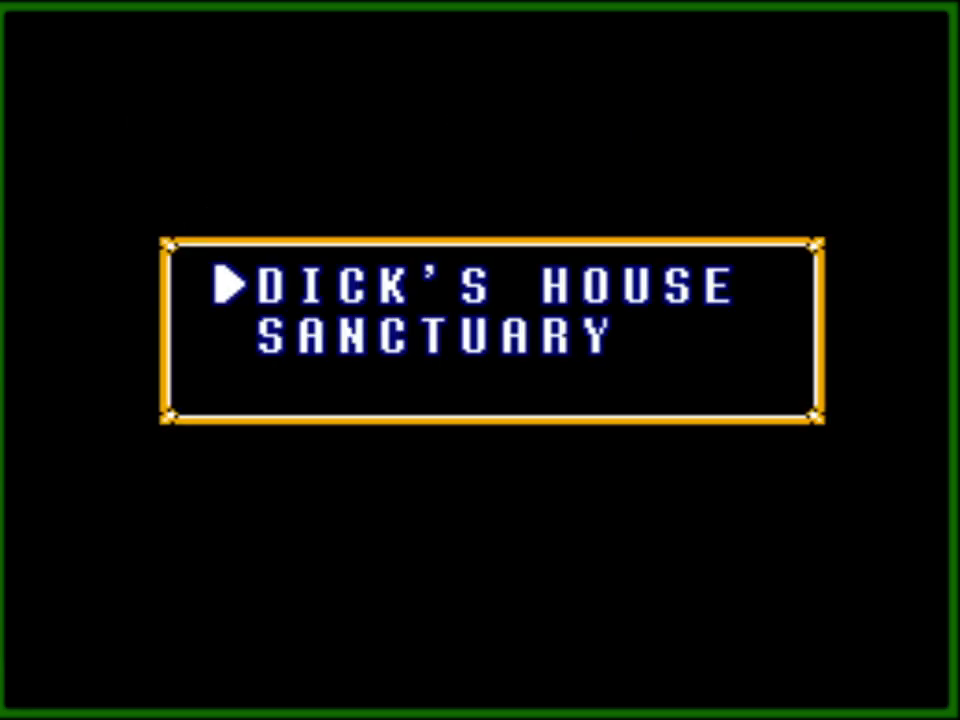
{"buttons": [], "events": []}
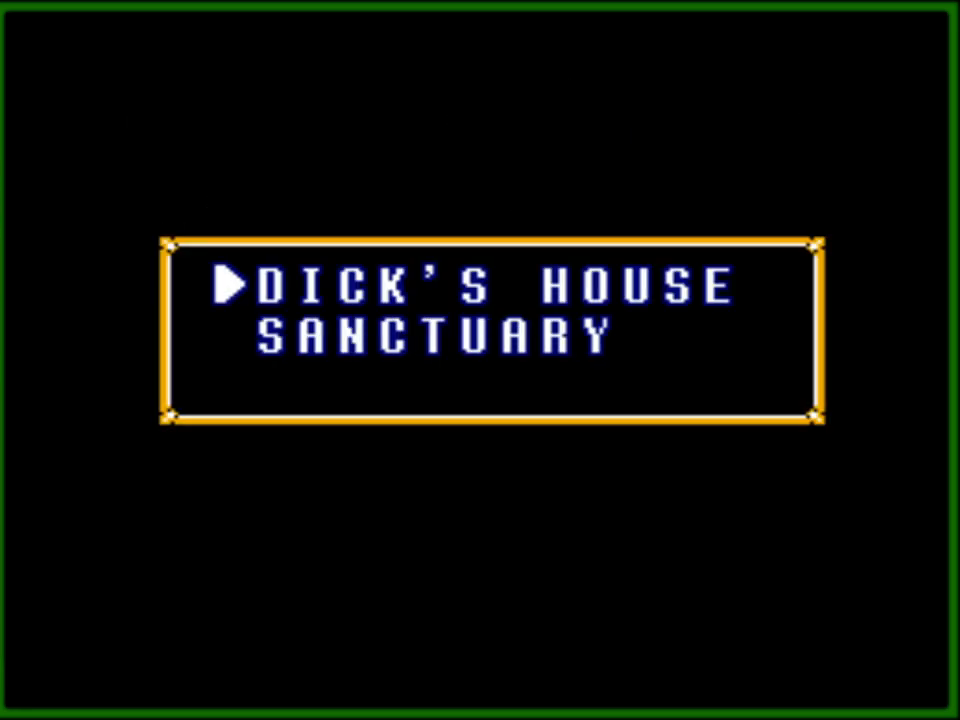
{"buttons": [], "events": [[367, "DPAD_DOWN", "down"], [500, "DPAD_DOWN", "up"]]}
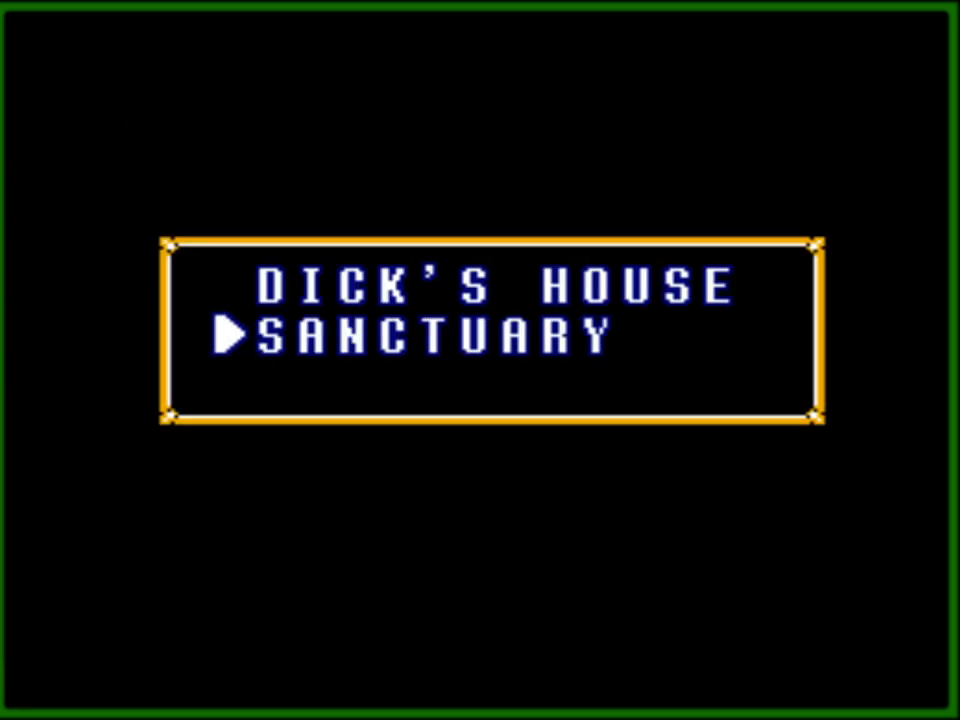
{"buttons": [], "events": [[133, "A", "down"], [267, "A", "up"]]}
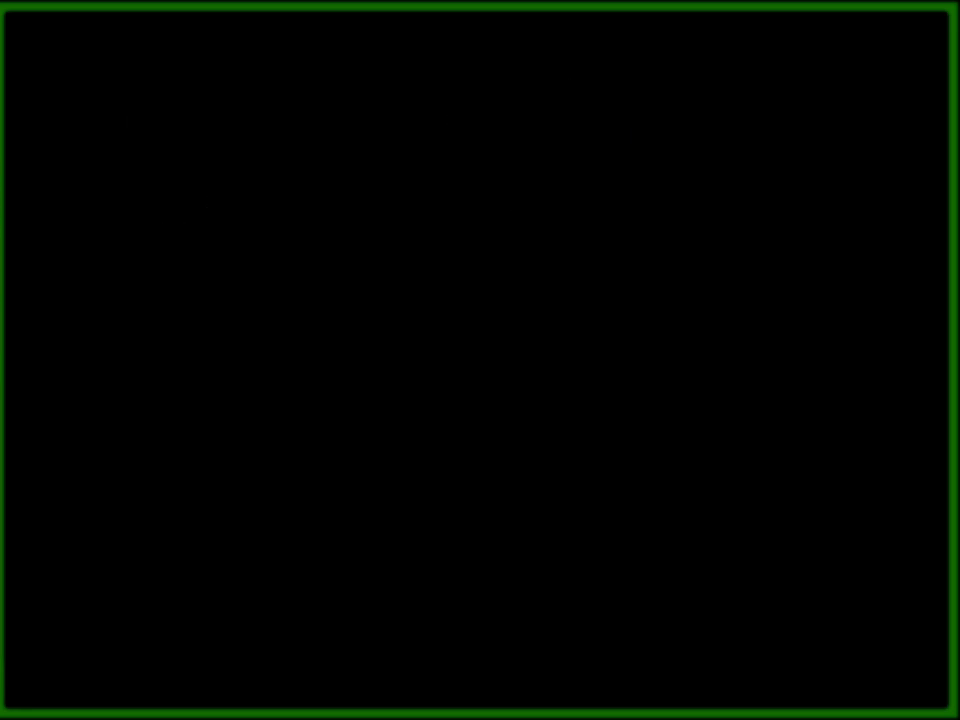
{"buttons": ["DPAD_DOWN"], "events": [[183, "DPAD_DOWN", "down"]]}
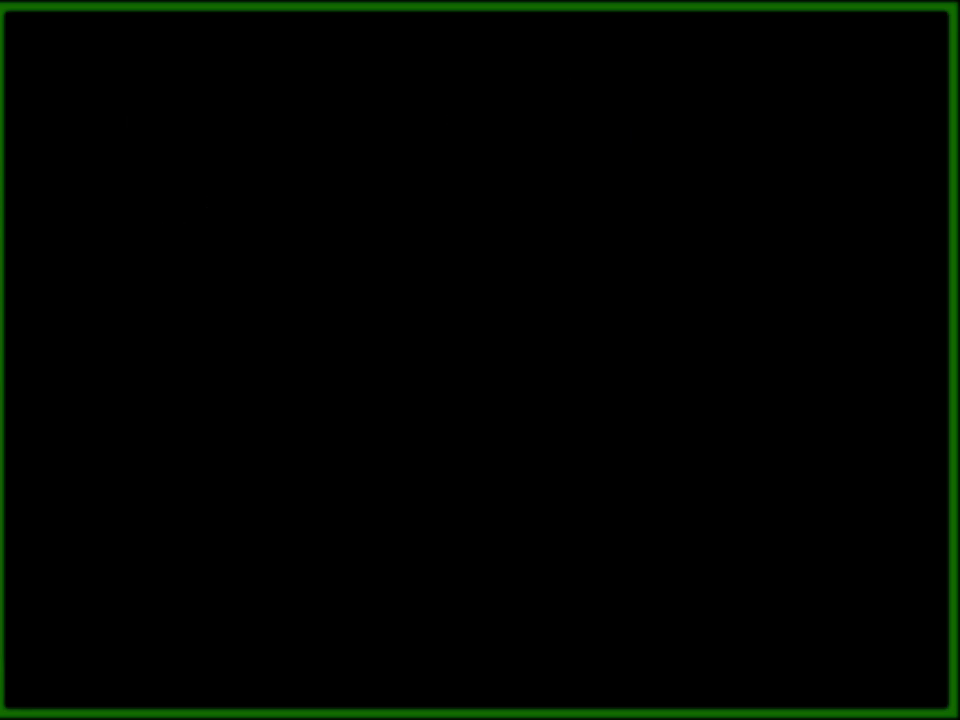
{"buttons": ["DPAD_DOWN"], "events": []}
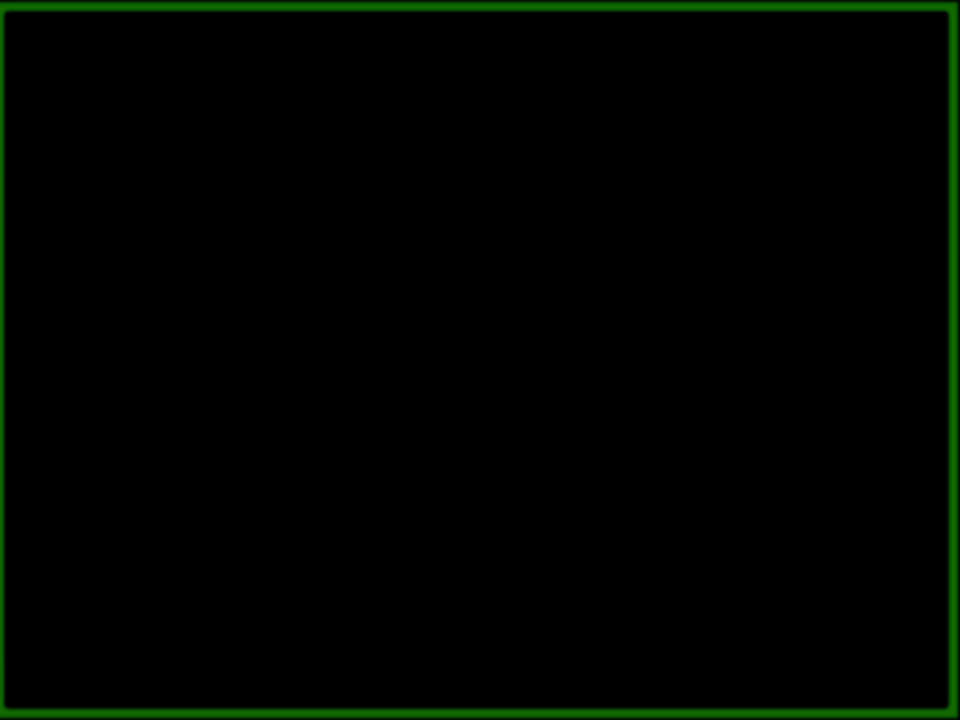
{"buttons": ["DPAD_DOWN"], "events": []}
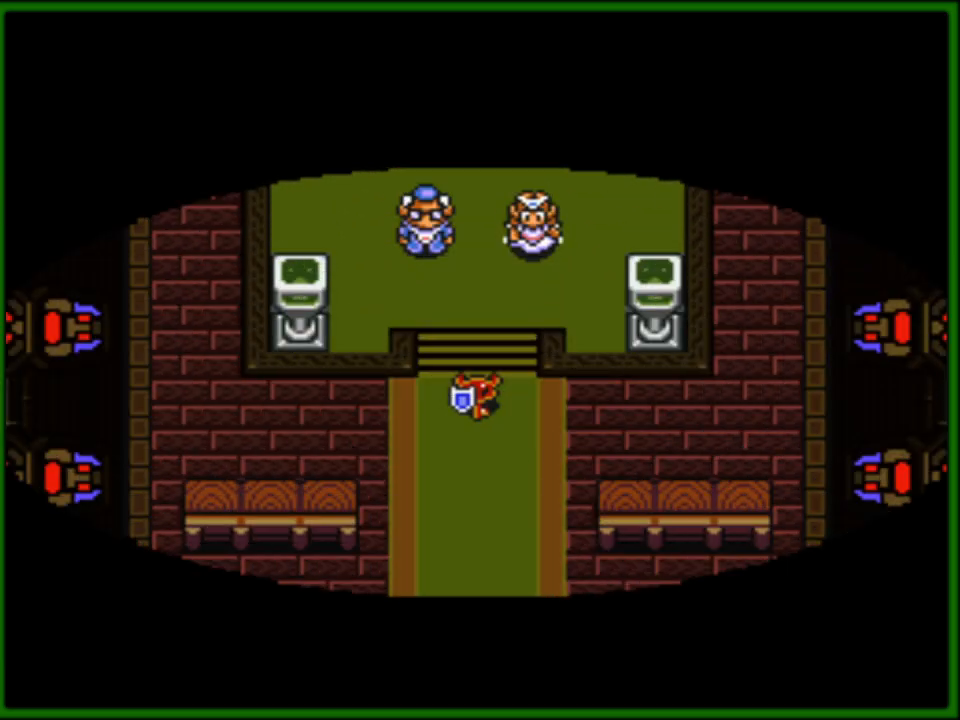
{"buttons": ["DPAD_DOWN"], "events": []}
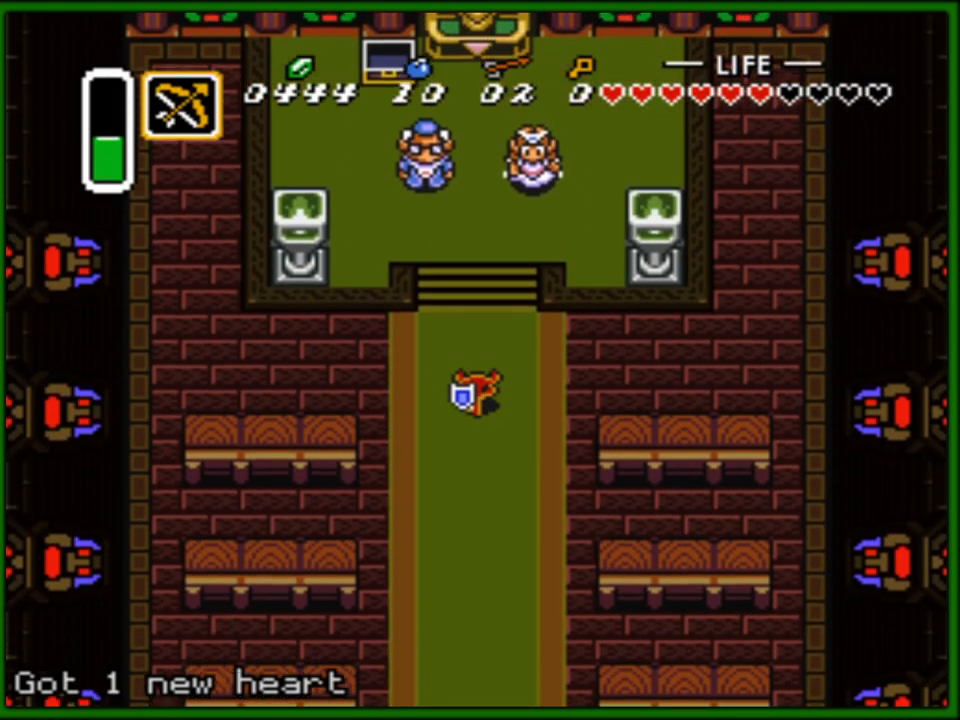
{"buttons": ["DPAD_DOWN"], "events": []}
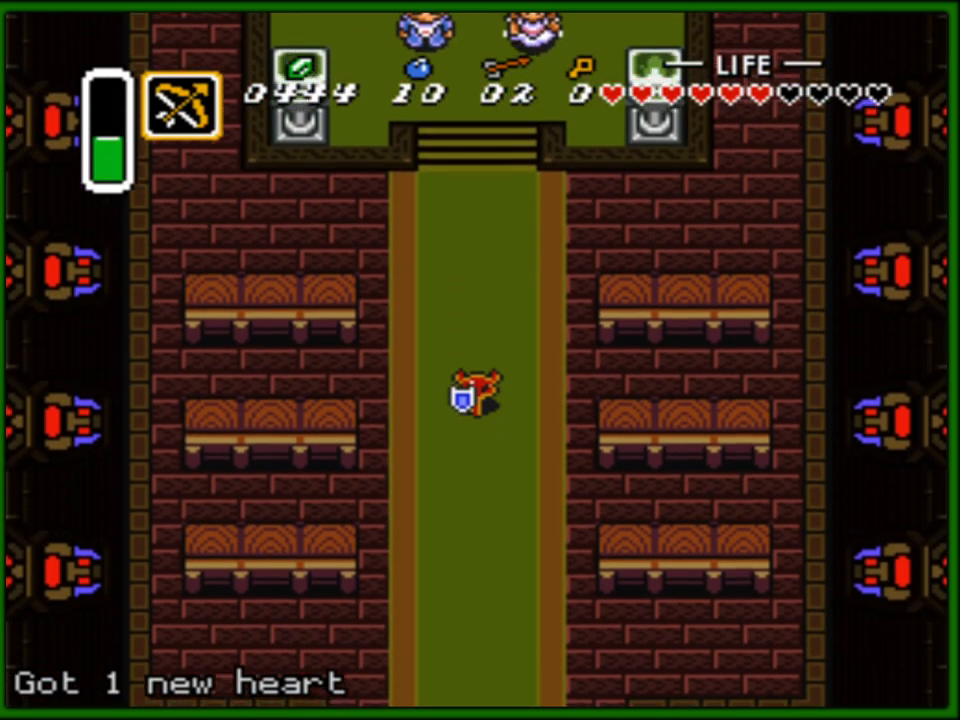
{"buttons": ["DPAD_DOWN"], "events": []}
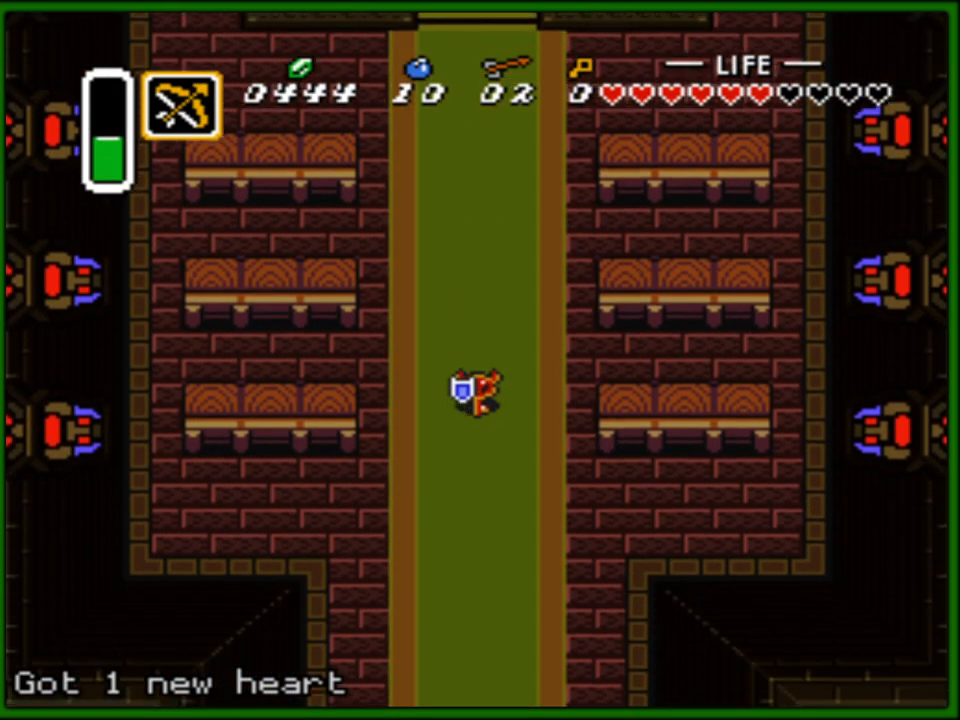
{"buttons": ["DPAD_DOWN"], "events": []}
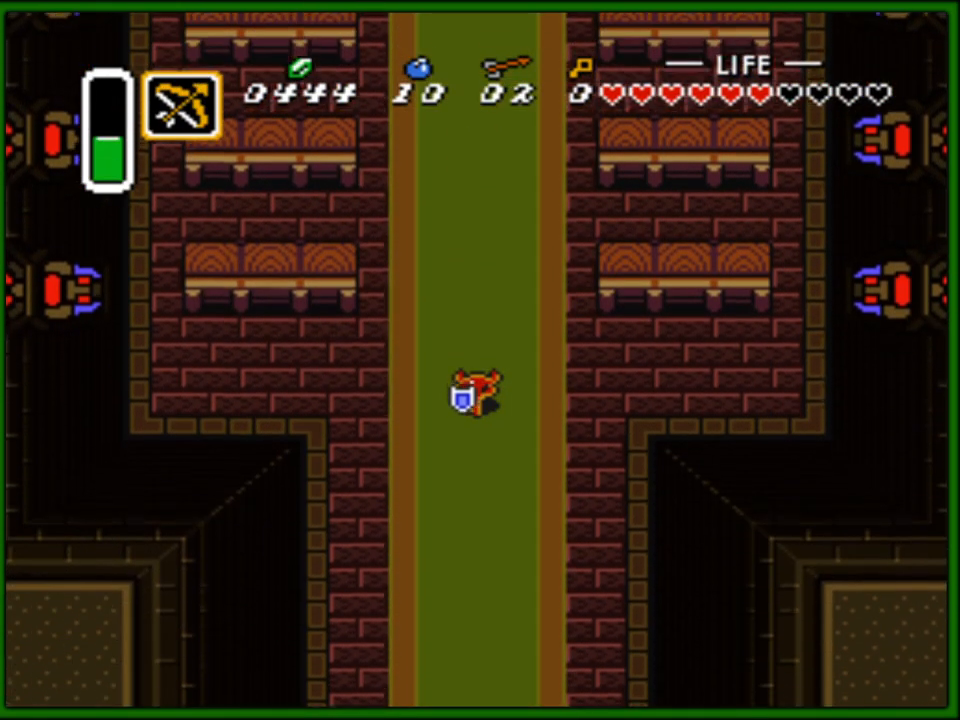
{"buttons": ["DPAD_DOWN"], "events": []}
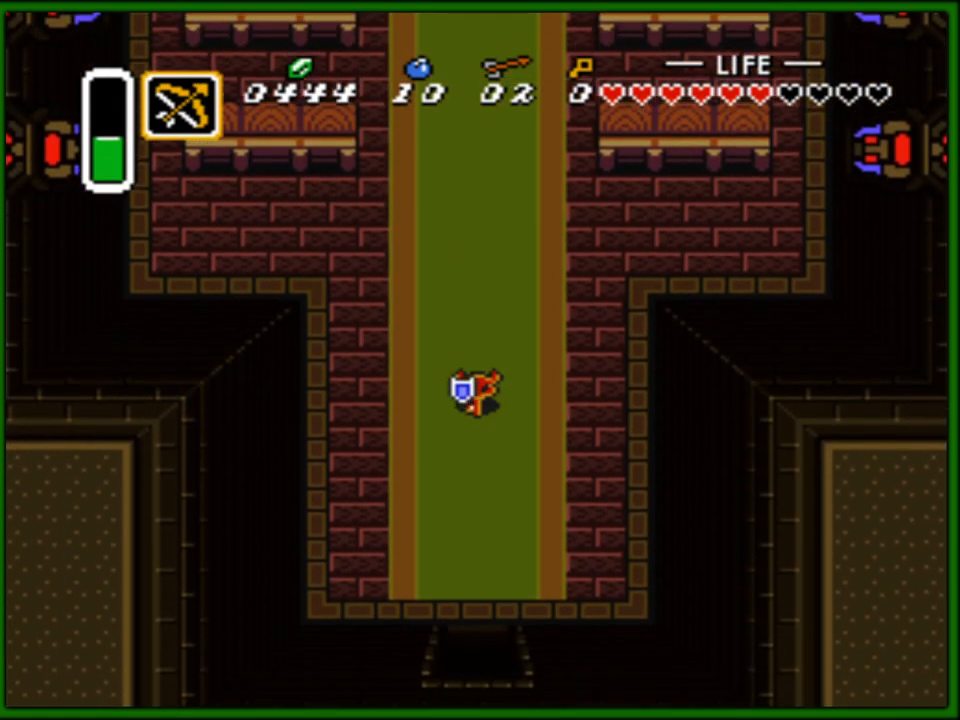
{"buttons": ["DPAD_DOWN"], "events": []}
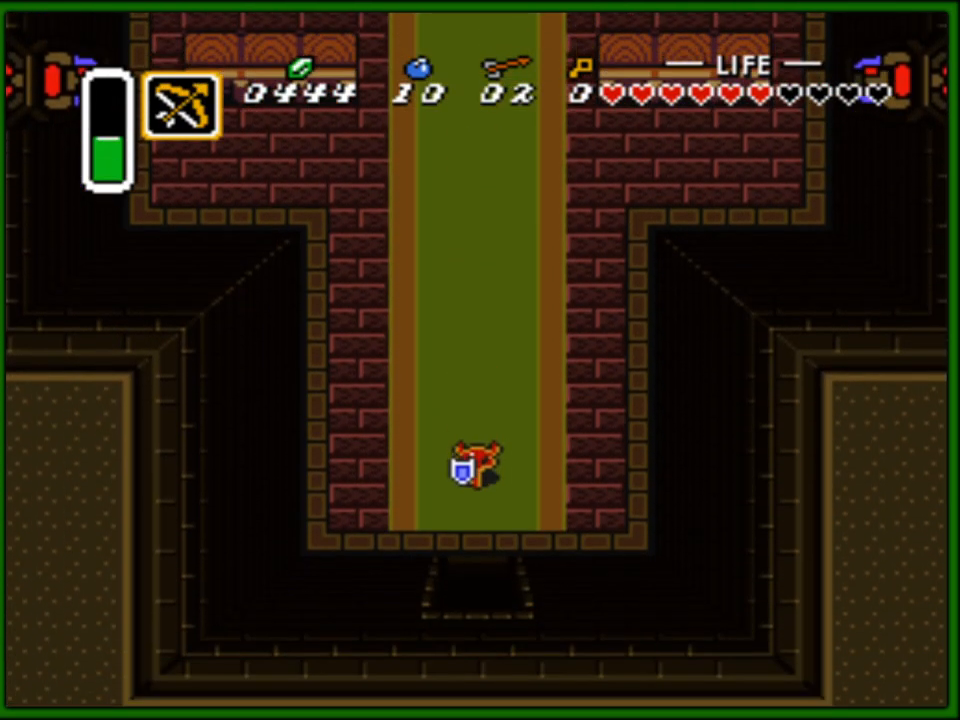
{"buttons": ["DPAD_DOWN"], "events": []}